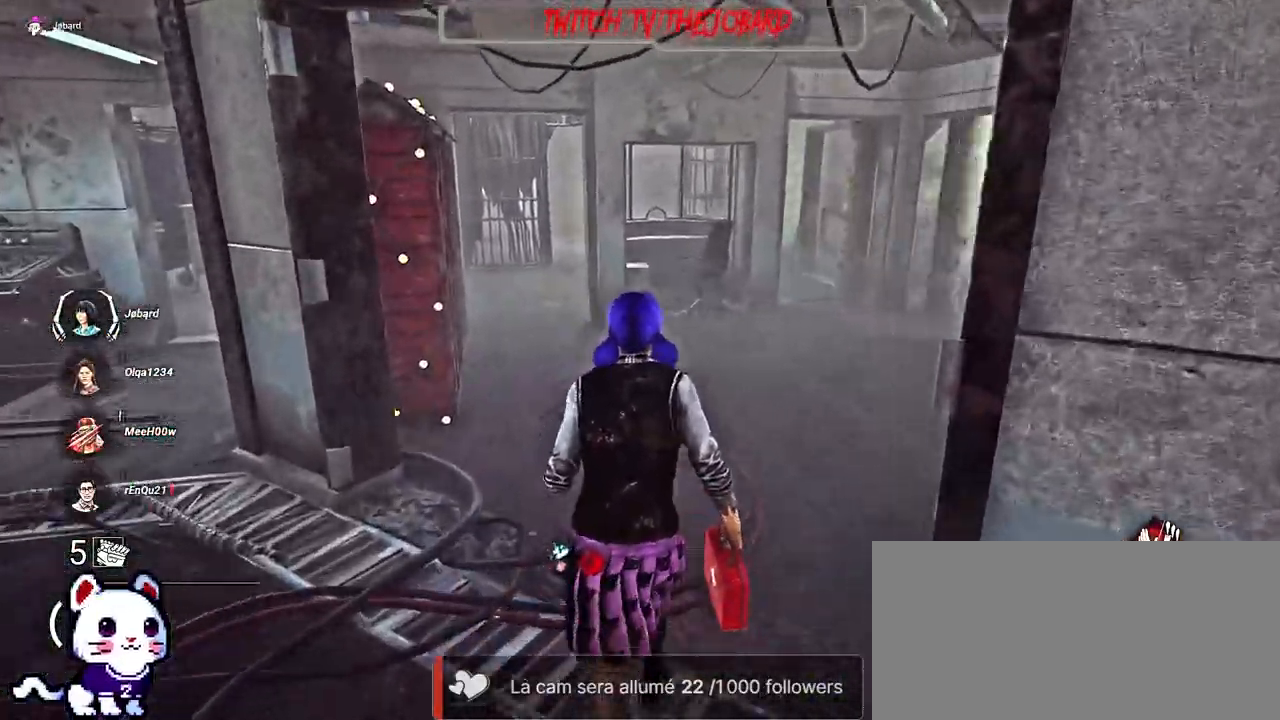
Gameplay with keyboard and mouse; each line is a JSON object with the keys and mouse buttons held at the frame after it. "events" lists presses ("down") and releases ("up") of "a", "ctrl", "d", "e", "f", "q", "r", "s", "shift", "space", "tab", "z", "mouse_left", "mouse_wheel", "mouse_right", "mouse_mb4" and "mouse_mb5" between this image and that frame as [ms after this image, input, new state], when the widget could be followed in between. "mouse_left", "mouse_wheel", "mouse_right", "mouse_mb4", "mouse_mb5" = the "left", "wheel", "right", "mb4", "mb5" buttons of the "mouse" list. No other keys are recorded. "wheel" means that the mouse wheel is clicked or scrolled. Mouse movement is not recorded.
{"keys": ["q", "shift", "z"], "mouse": [], "events": [[317, "q", "down"]]}
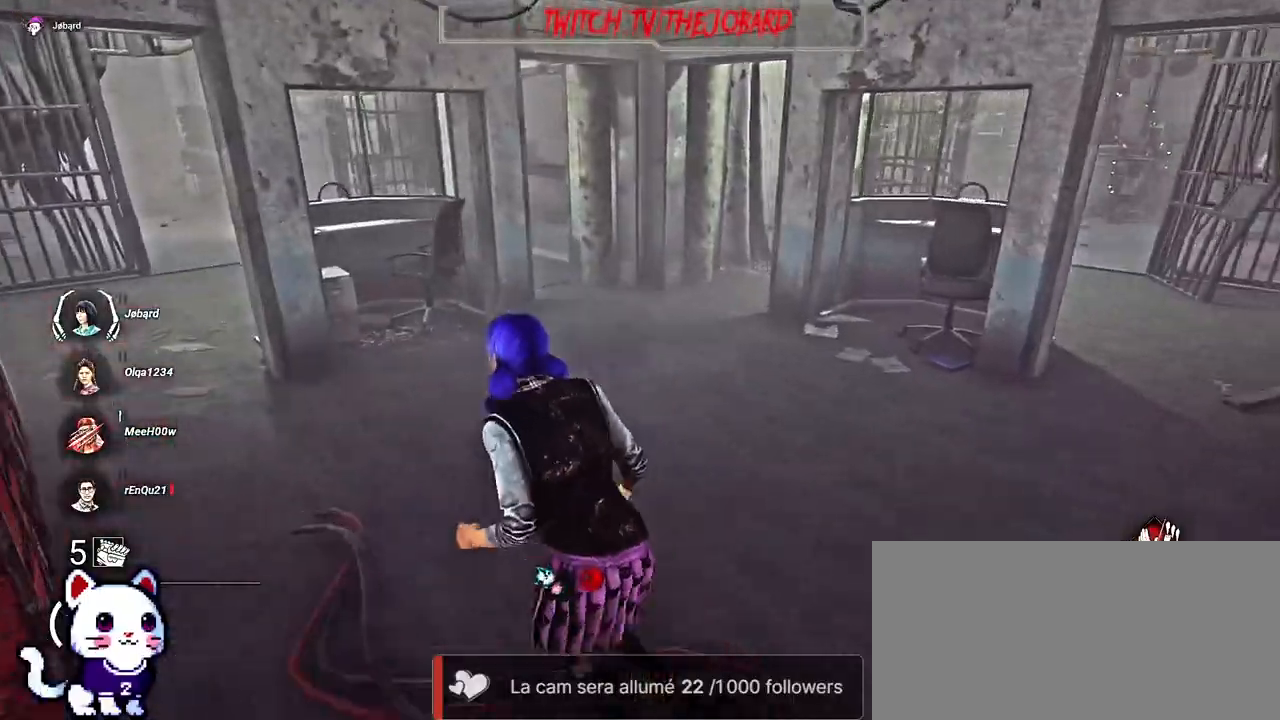
{"keys": ["shift", "z"], "mouse": [], "events": [[367, "q", "up"]]}
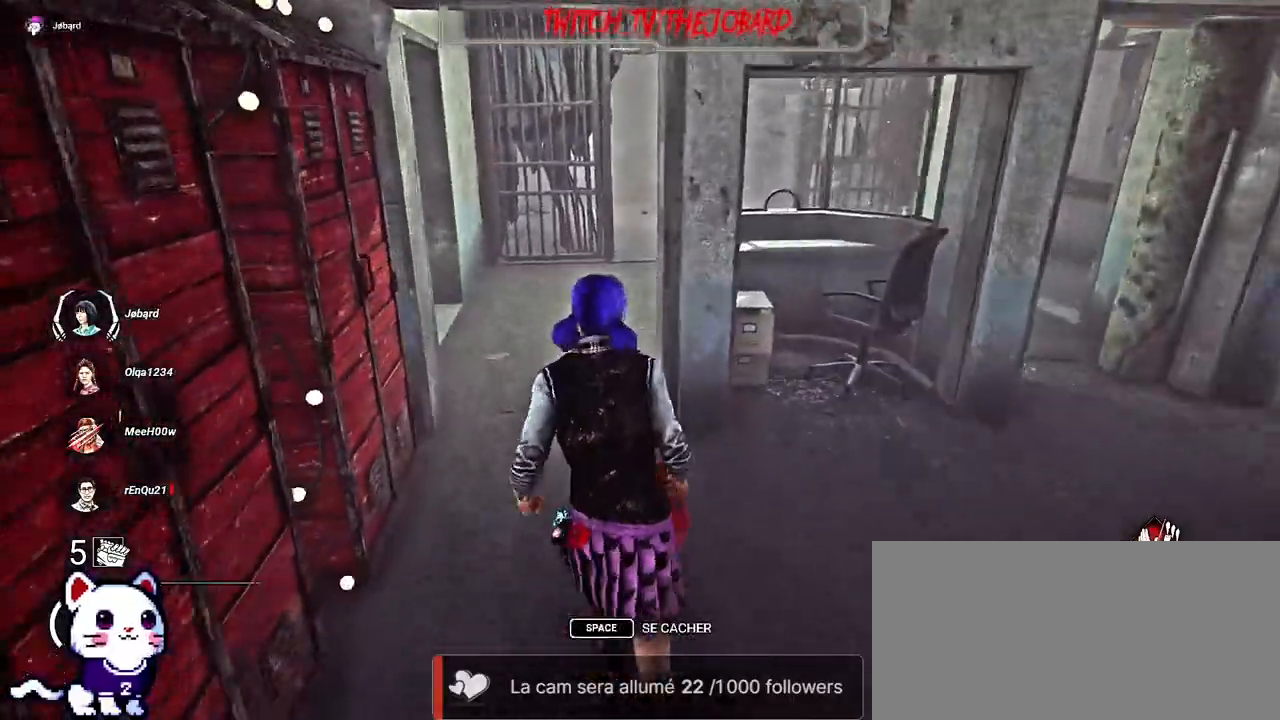
{"keys": ["shift", "z"], "mouse": [], "events": []}
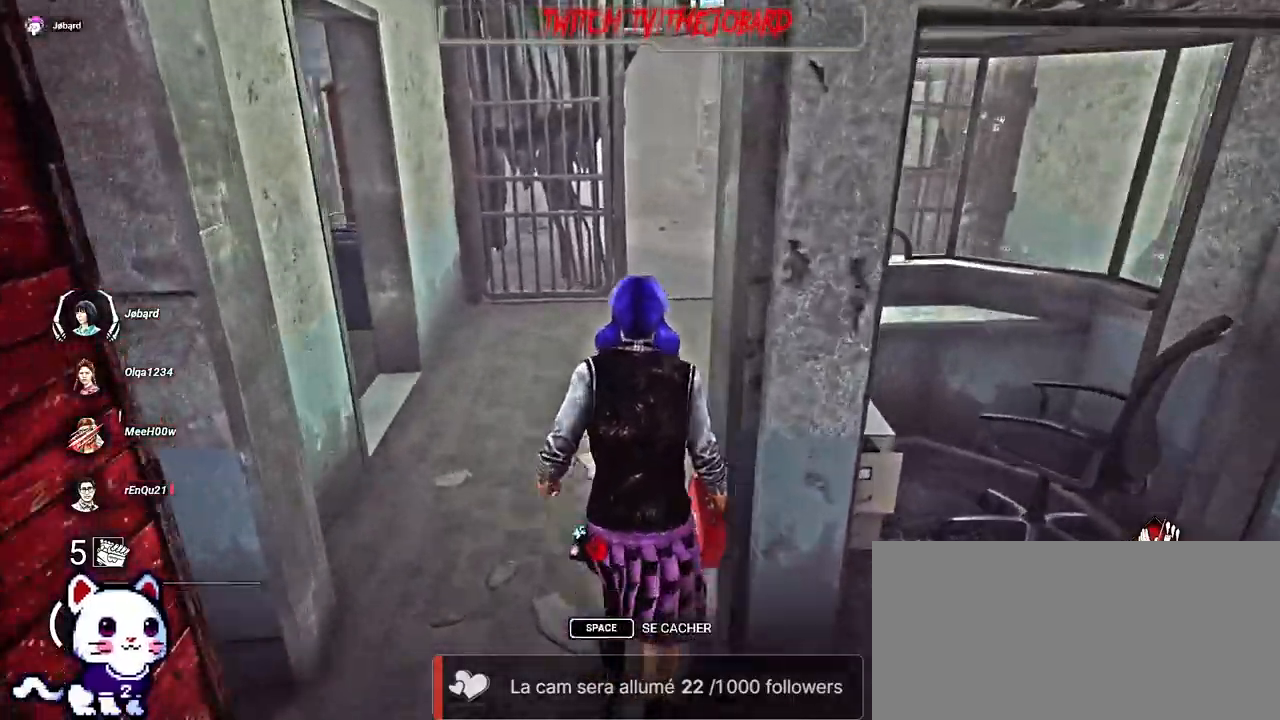
{"keys": ["shift", "z"], "mouse": [], "events": []}
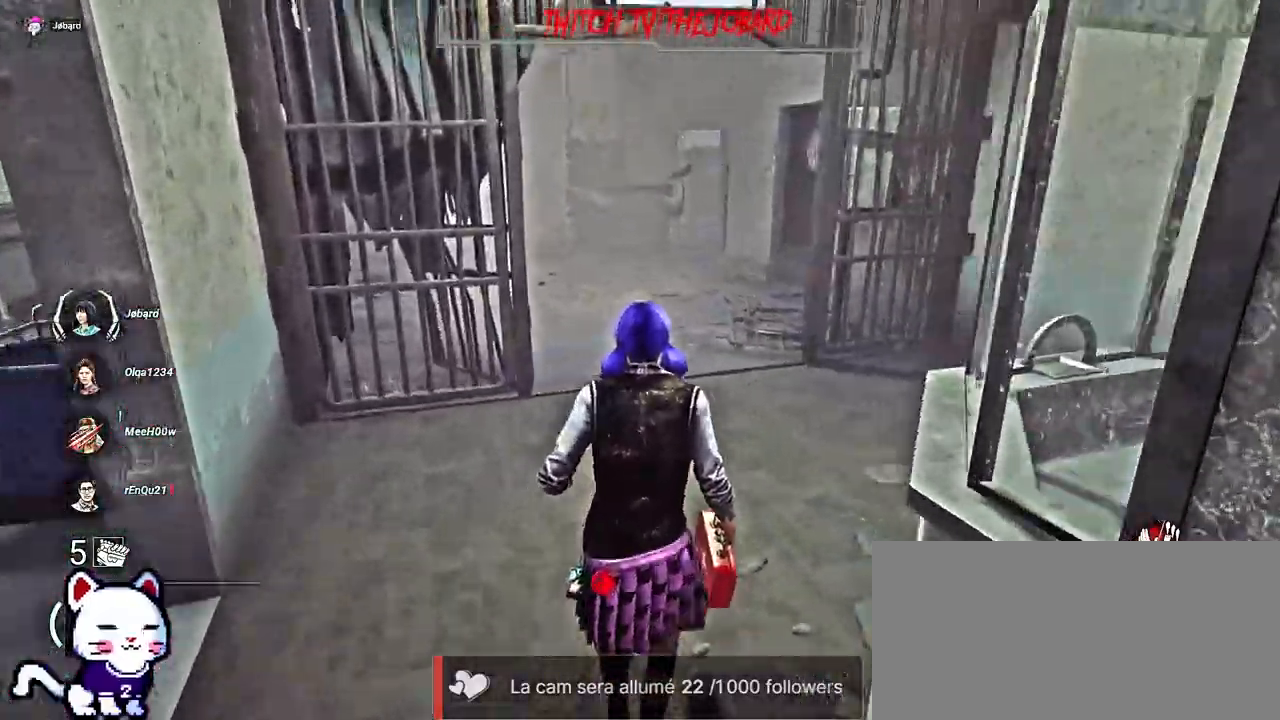
{"keys": ["shift", "z"], "mouse": [], "events": []}
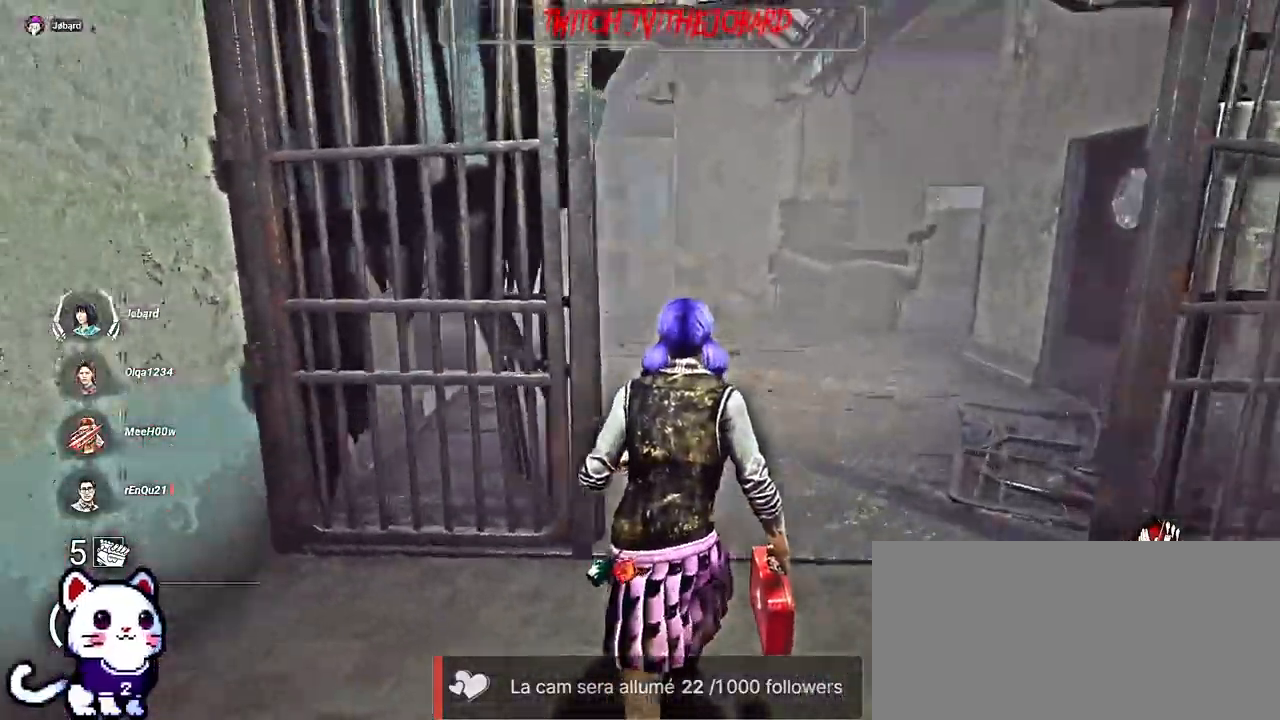
{"keys": ["d", "s", "shift"], "mouse": [], "events": [[17, "d", "down"], [167, "z", "up"], [417, "s", "down"]]}
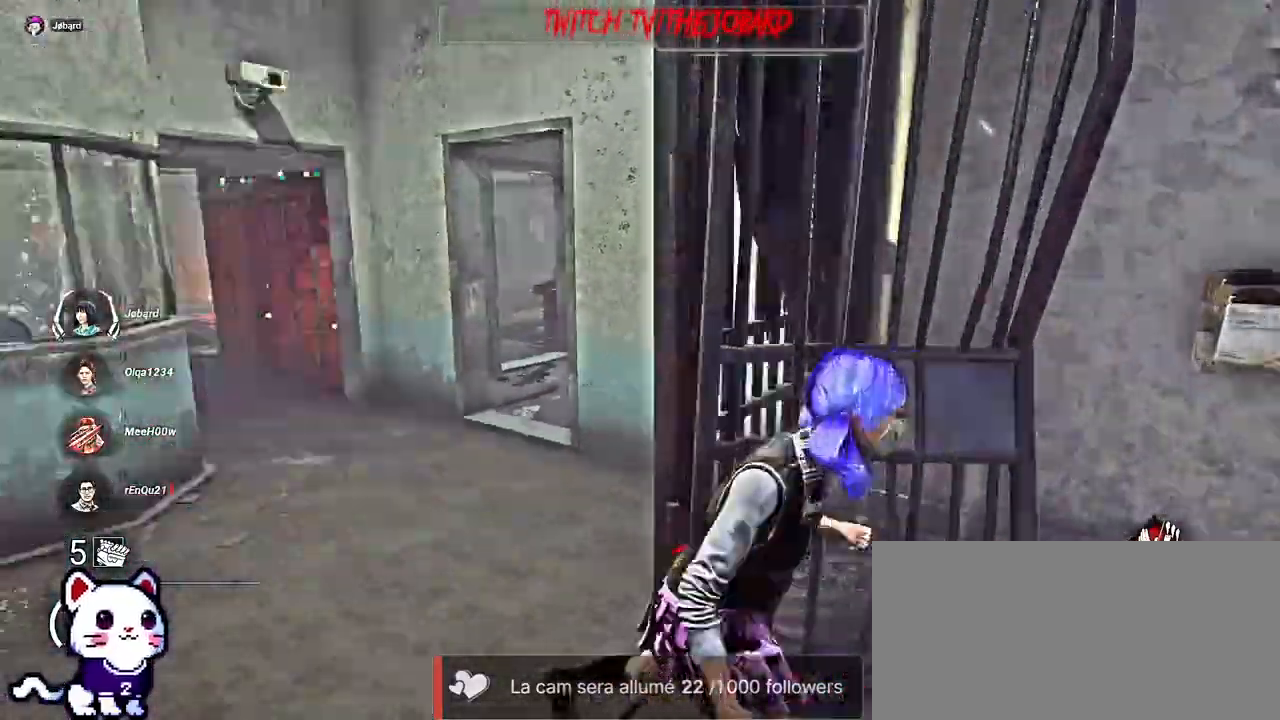
{"keys": ["s", "shift"], "mouse": [], "events": [[67, "d", "up"]]}
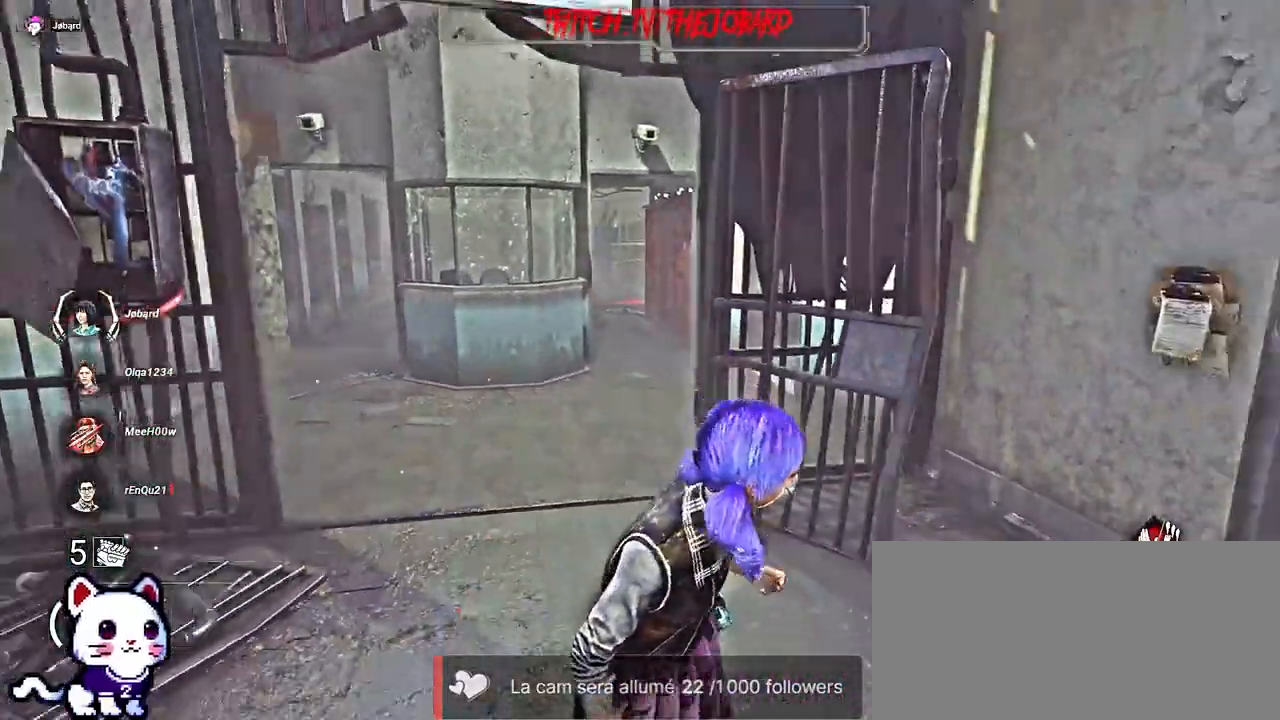
{"keys": ["shift", "z"], "mouse": [], "events": [[84, "d", "down"], [184, "s", "up"], [400, "z", "down"], [434, "d", "up"]]}
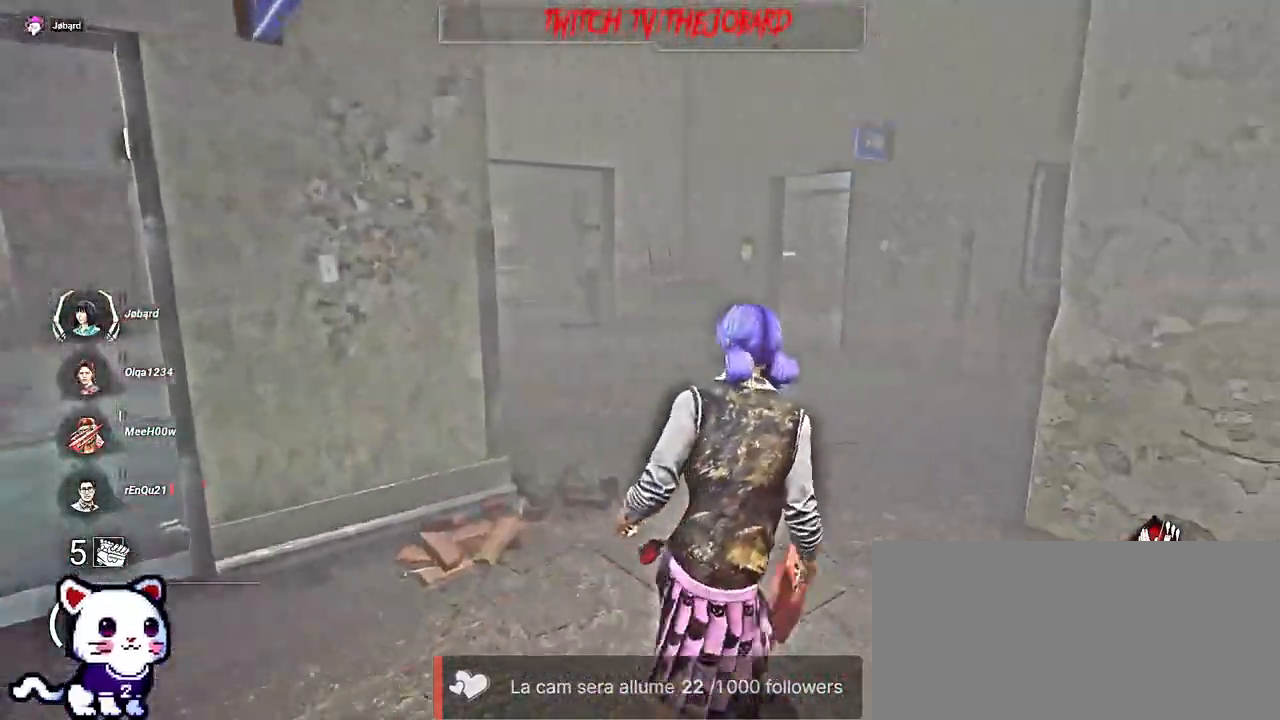
{"keys": ["d", "shift"], "mouse": [], "events": [[284, "d", "down"], [417, "z", "up"]]}
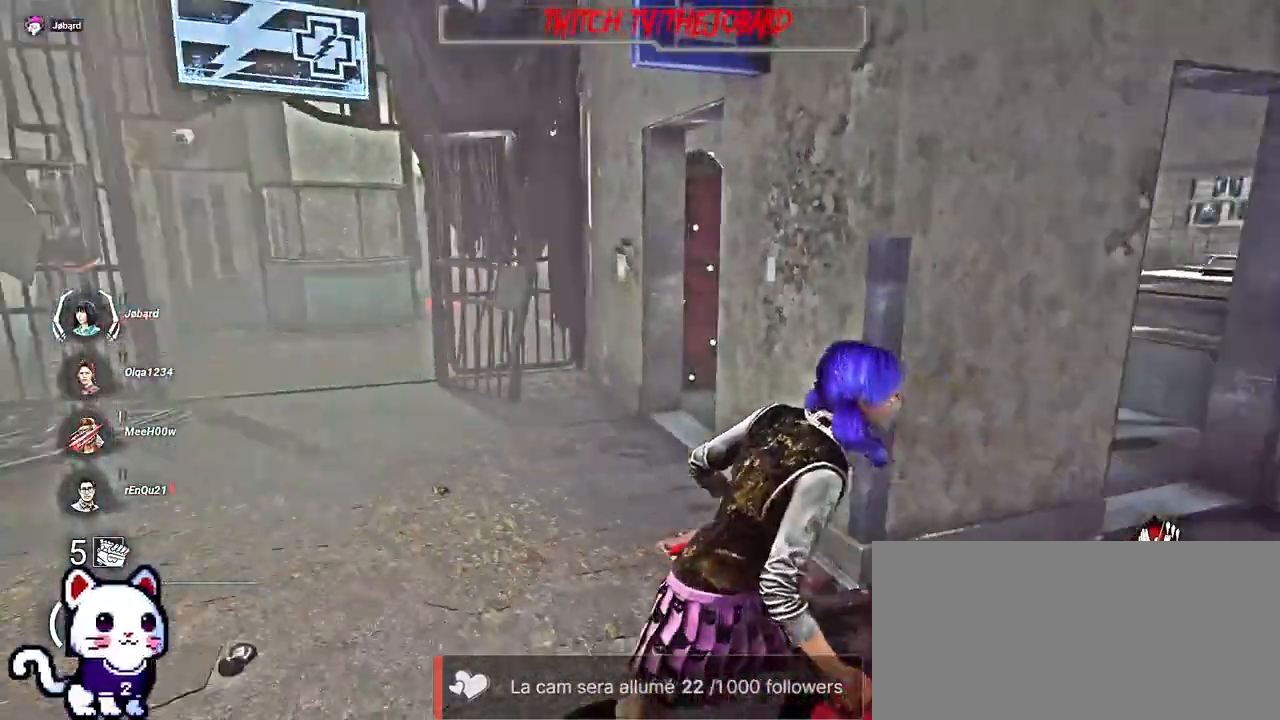
{"keys": ["d", "shift"], "mouse": [], "events": [[117, "s", "down"], [350, "s", "up"]]}
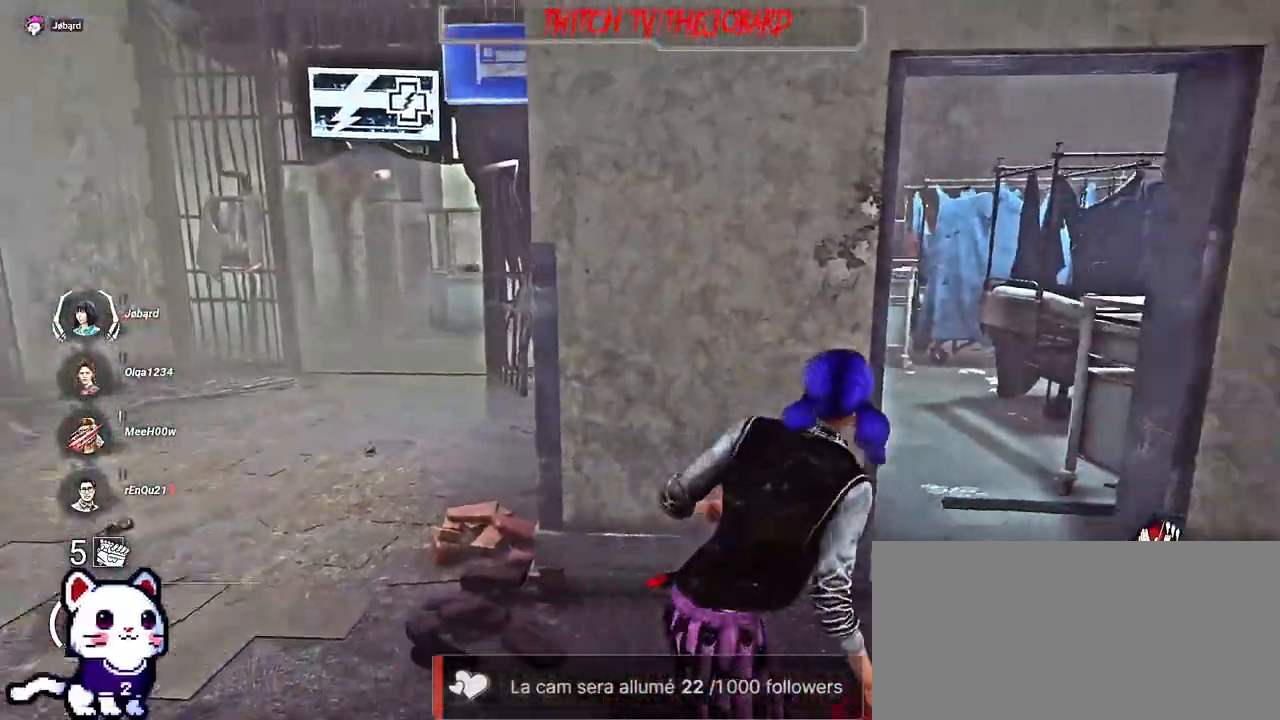
{"keys": ["shift", "z"], "mouse": [], "events": [[100, "z", "down"], [167, "d", "up"]]}
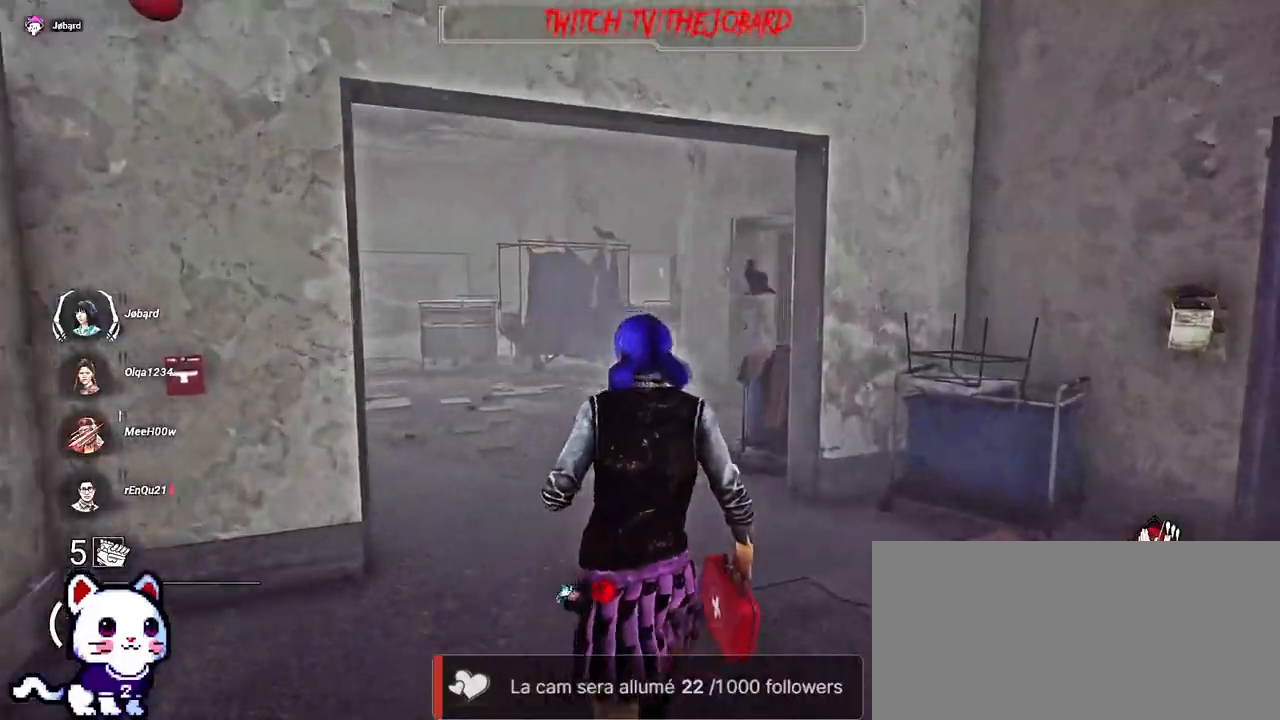
{"keys": ["shift", "z"], "mouse": [], "events": []}
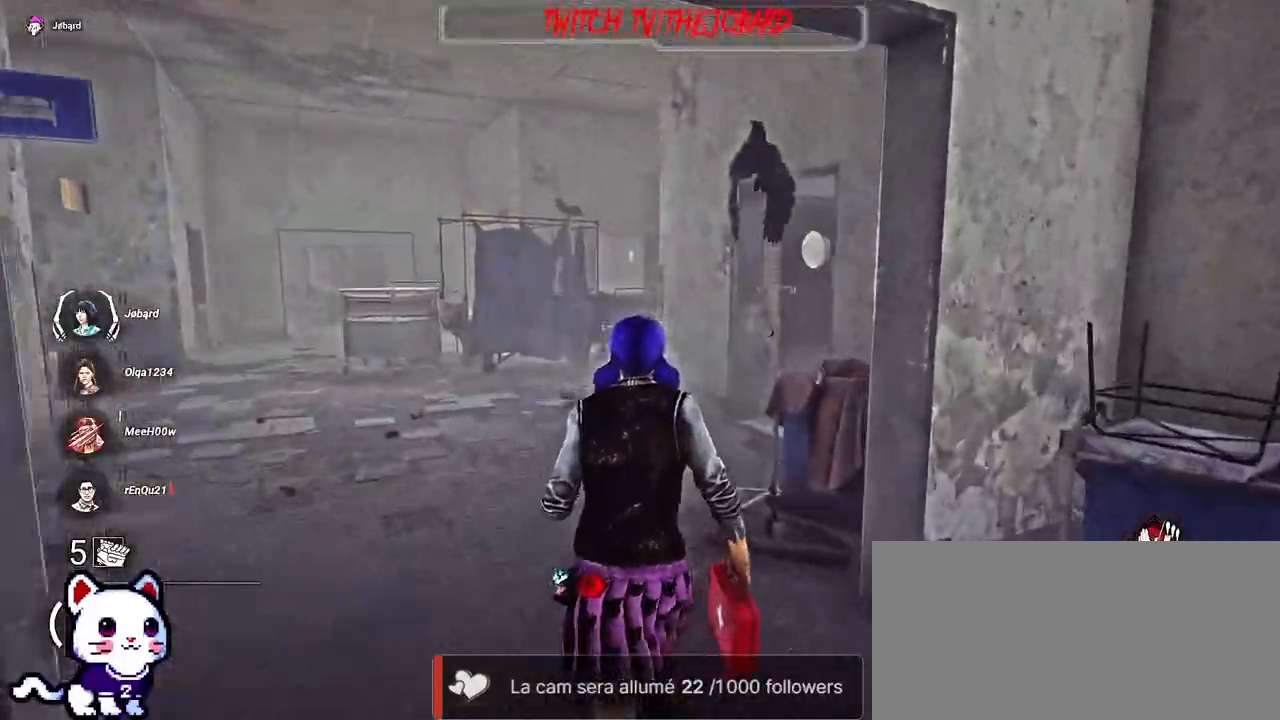
{"keys": ["shift", "z"], "mouse": [], "events": []}
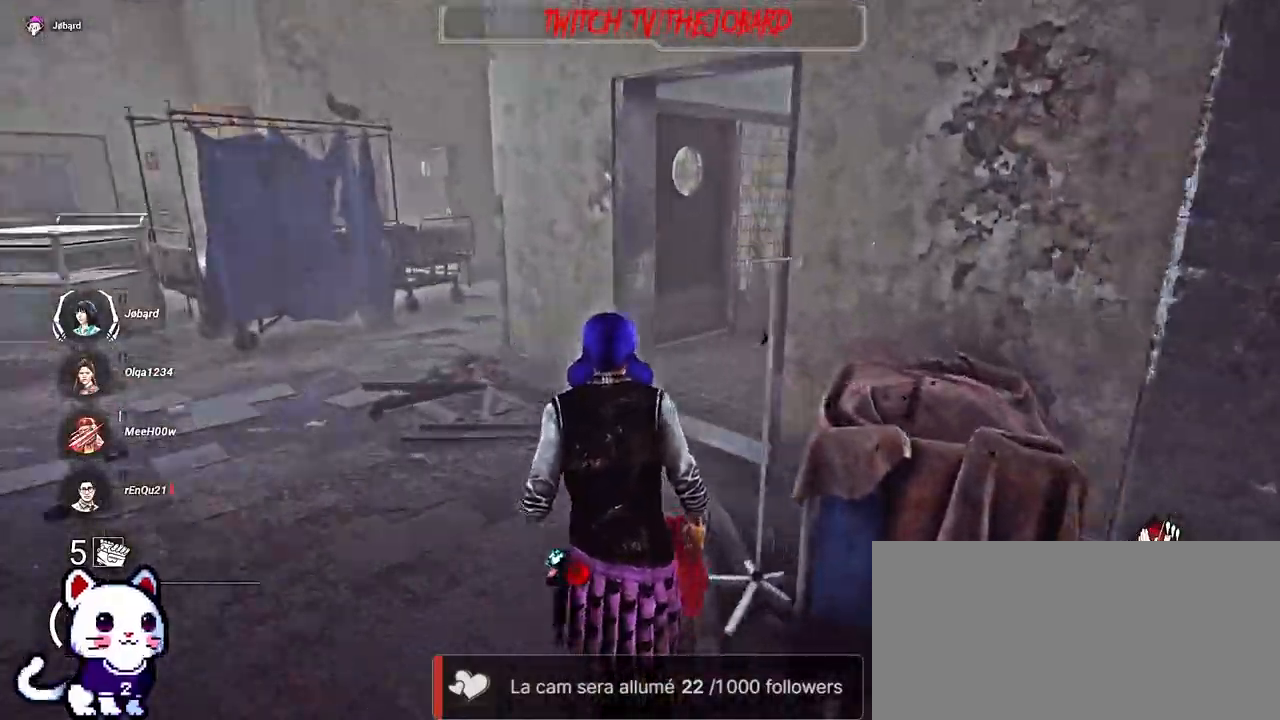
{"keys": ["shift", "z"], "mouse": [], "events": []}
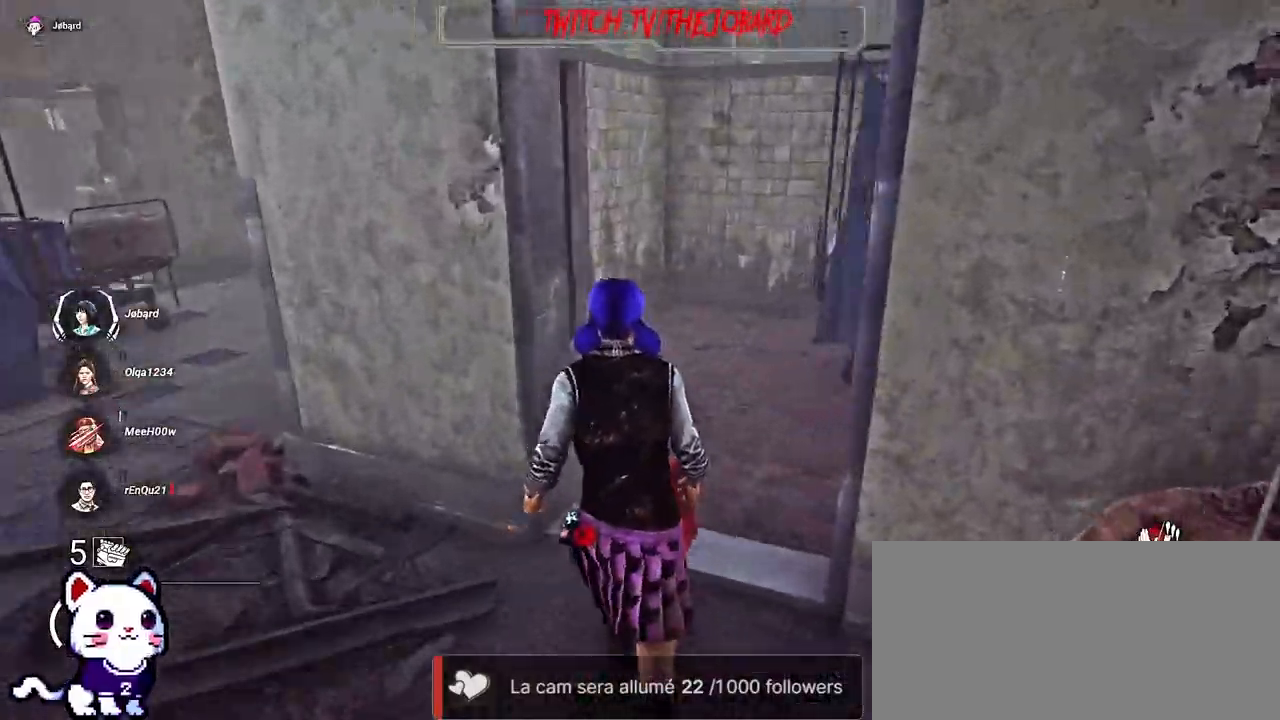
{"keys": ["shift", "z"], "mouse": [], "events": []}
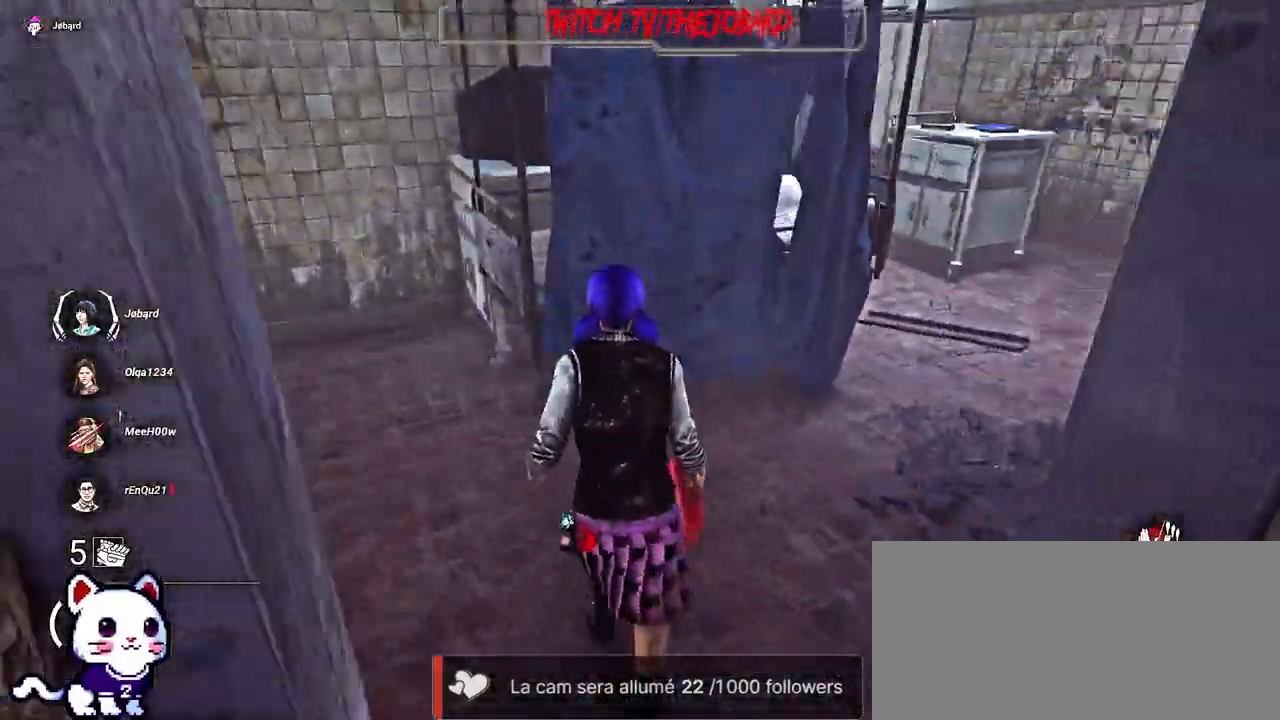
{"keys": ["shift", "z"], "mouse": [], "events": []}
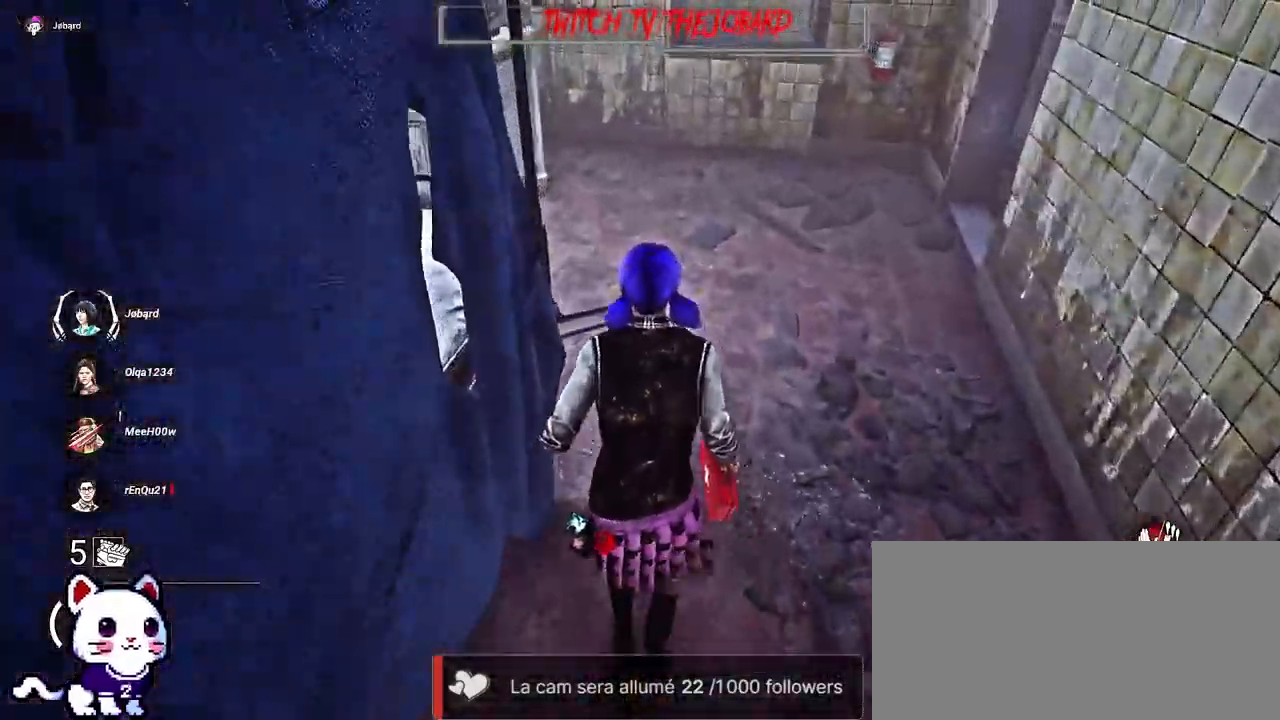
{"keys": ["shift", "z"], "mouse": [], "events": []}
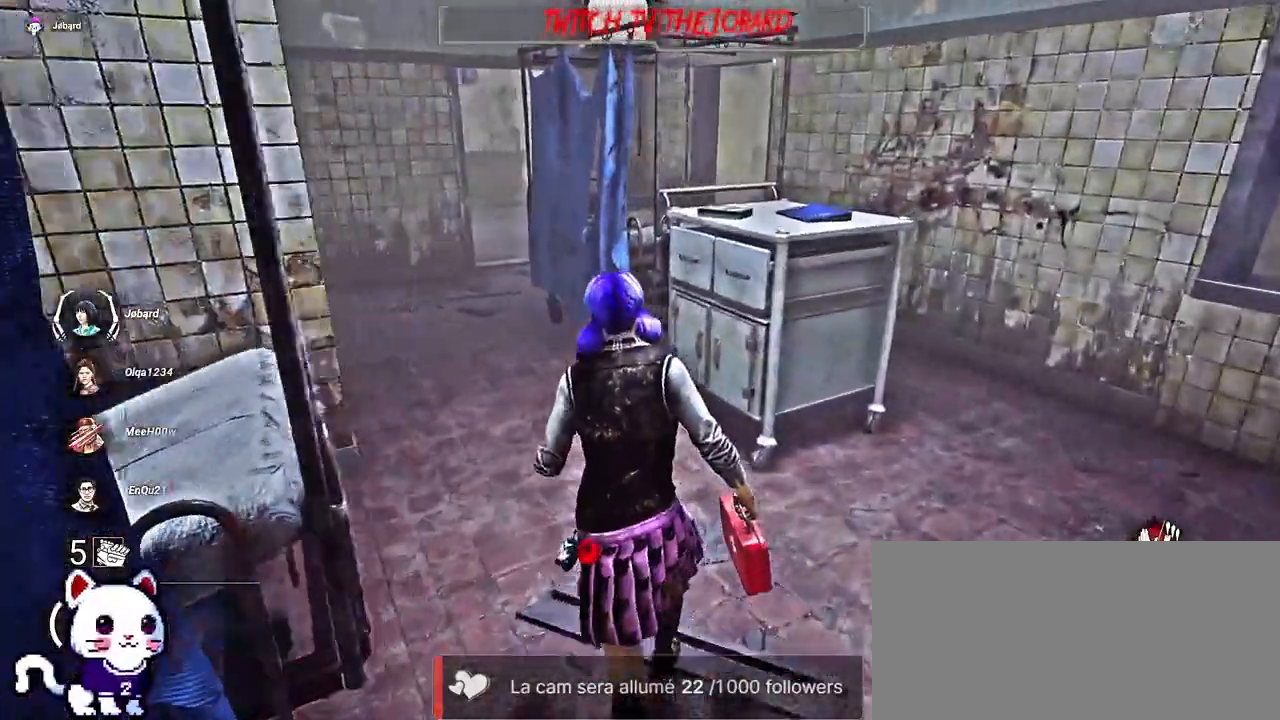
{"keys": ["shift", "z"], "mouse": [], "events": []}
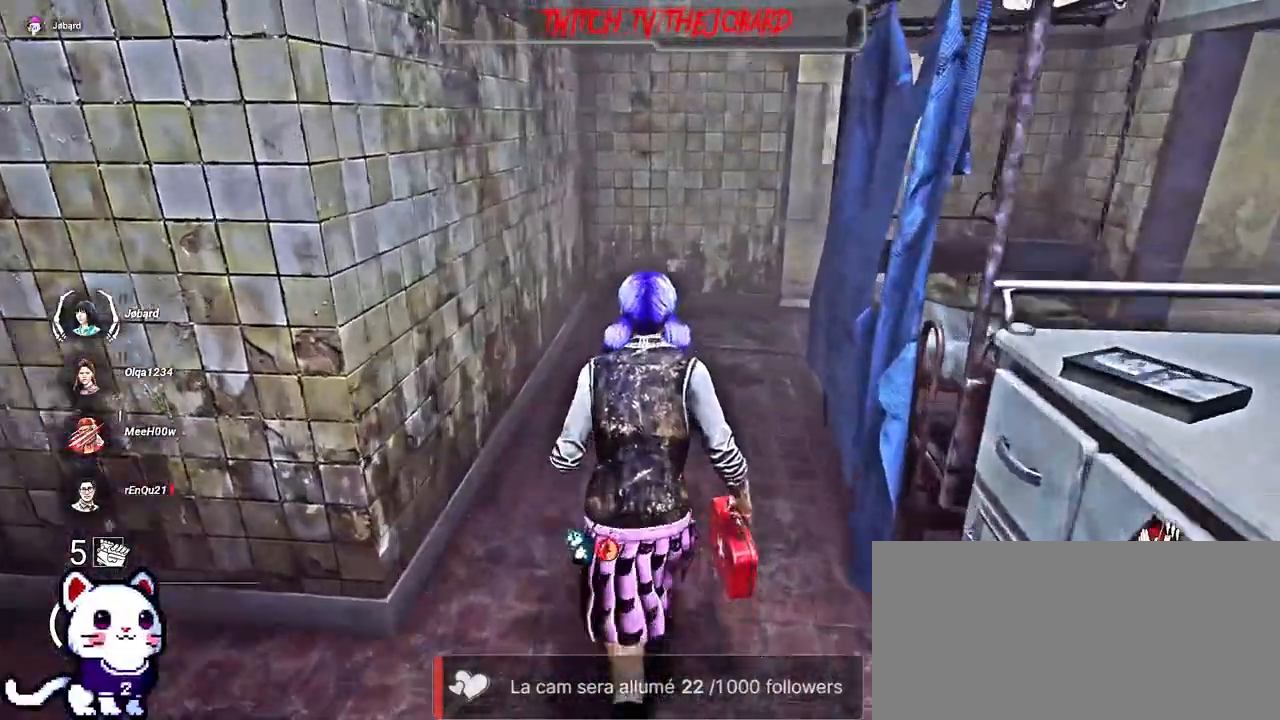
{"keys": ["shift", "z"], "mouse": [], "events": []}
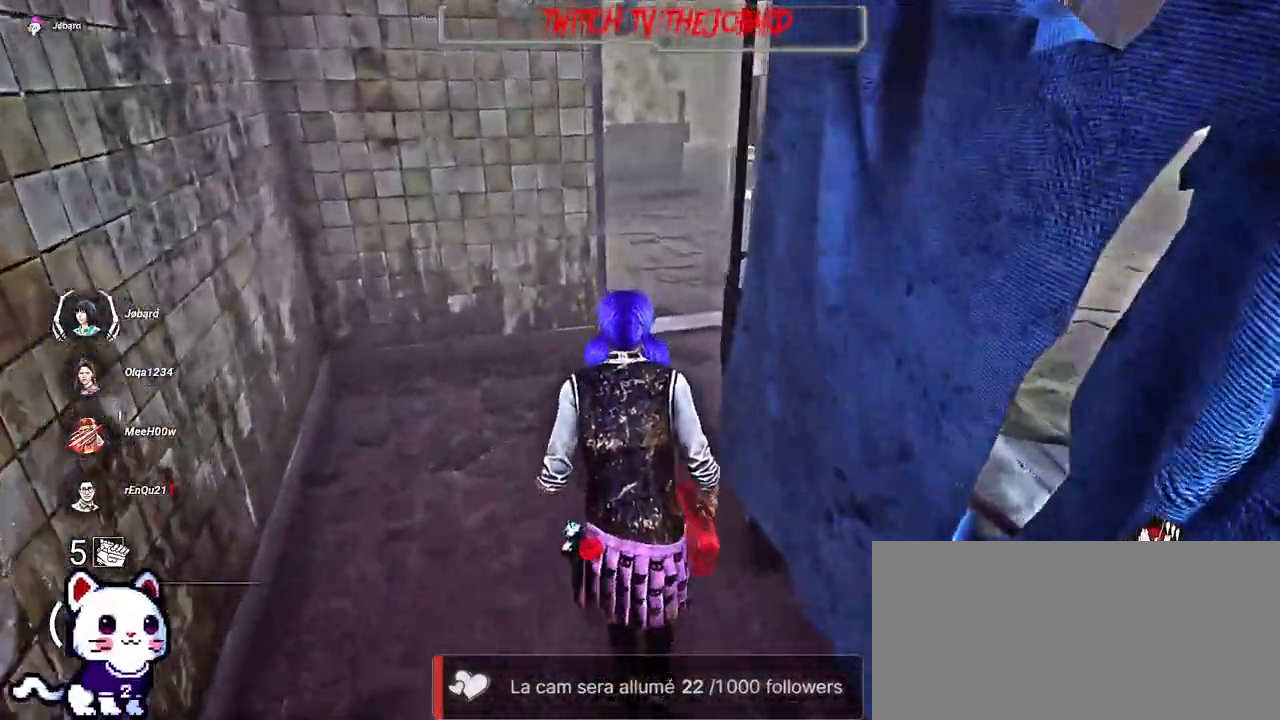
{"keys": ["shift", "z"], "mouse": [], "events": []}
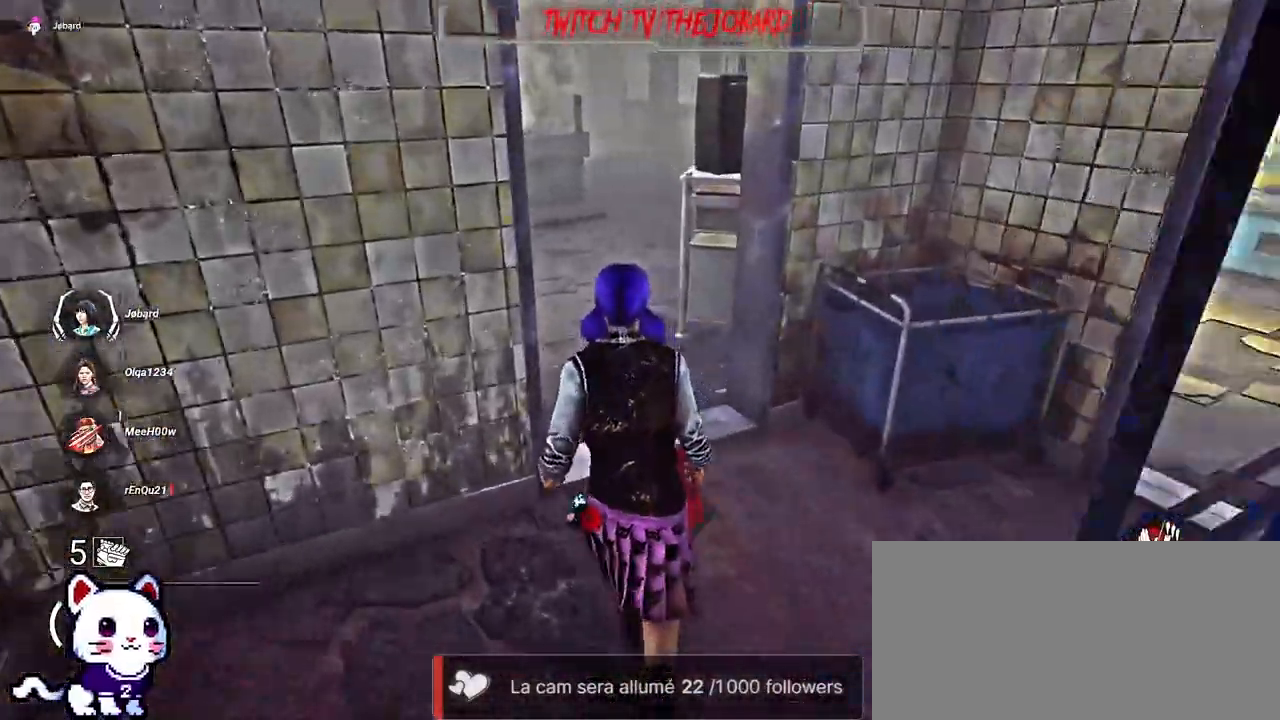
{"keys": ["shift", "z"], "mouse": [], "events": []}
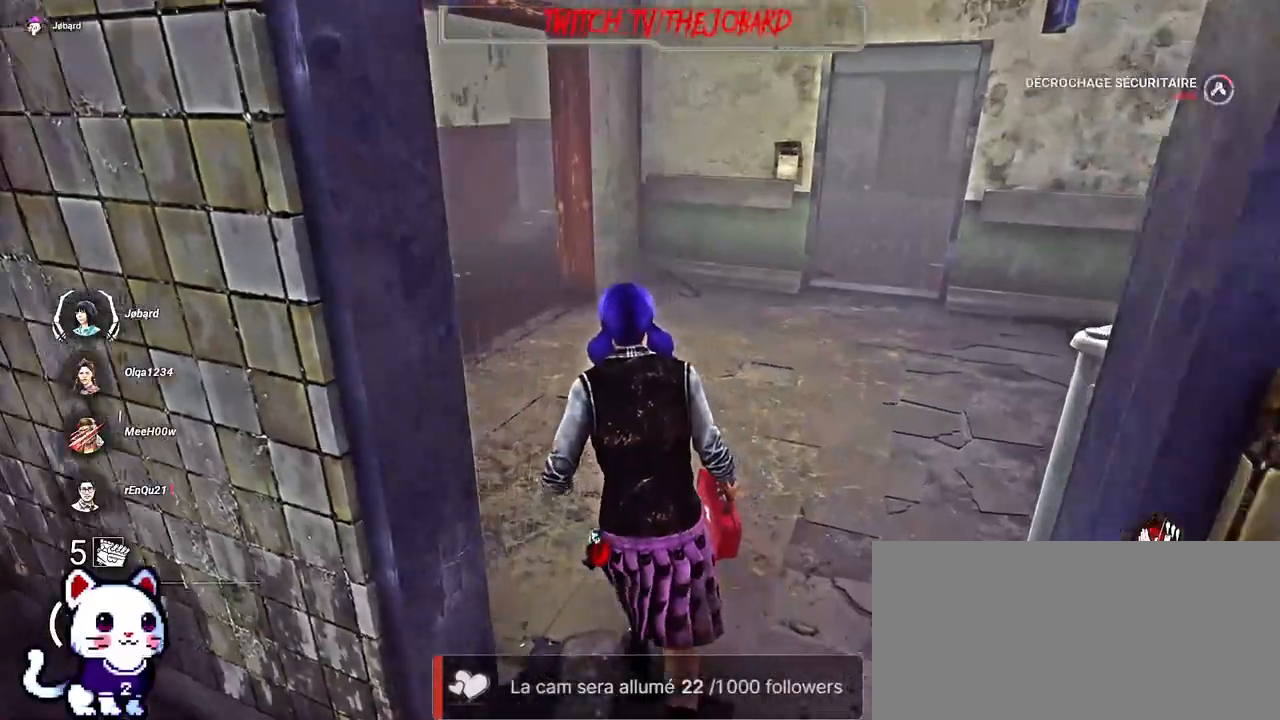
{"keys": ["shift", "z"], "mouse": [], "events": []}
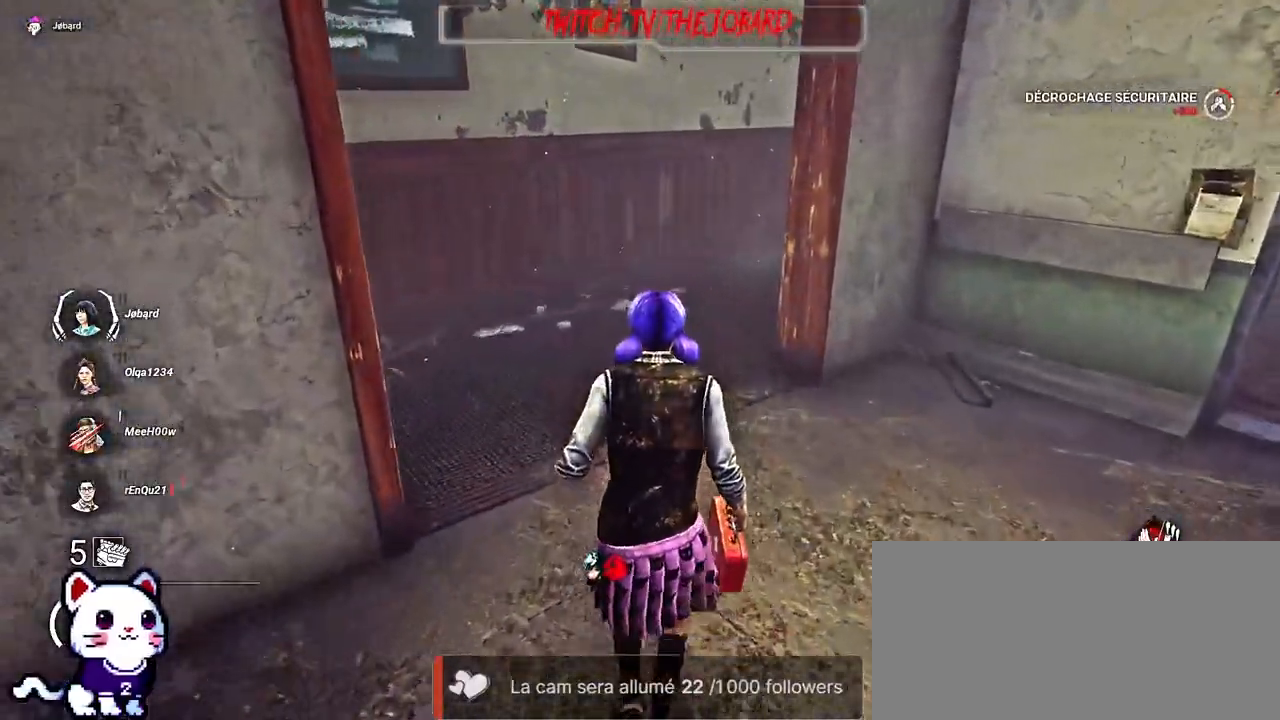
{"keys": ["shift", "z"], "mouse": [], "events": []}
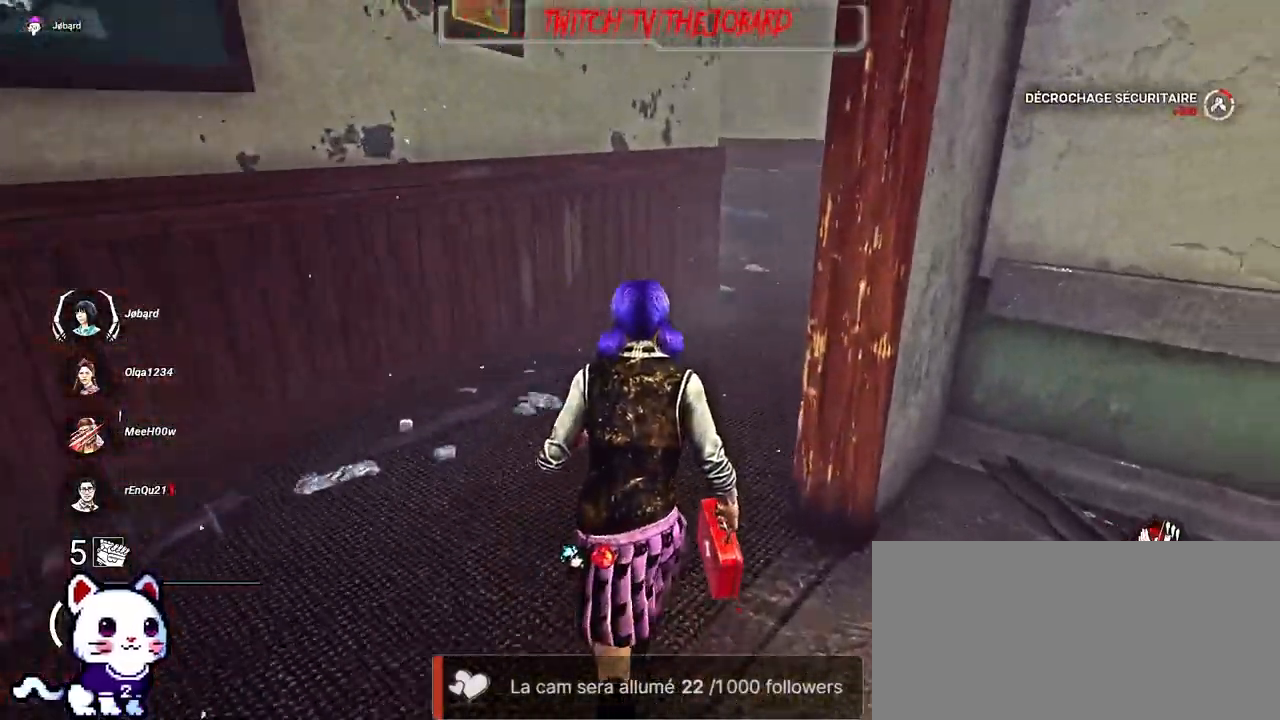
{"keys": ["shift", "z"], "mouse": [], "events": []}
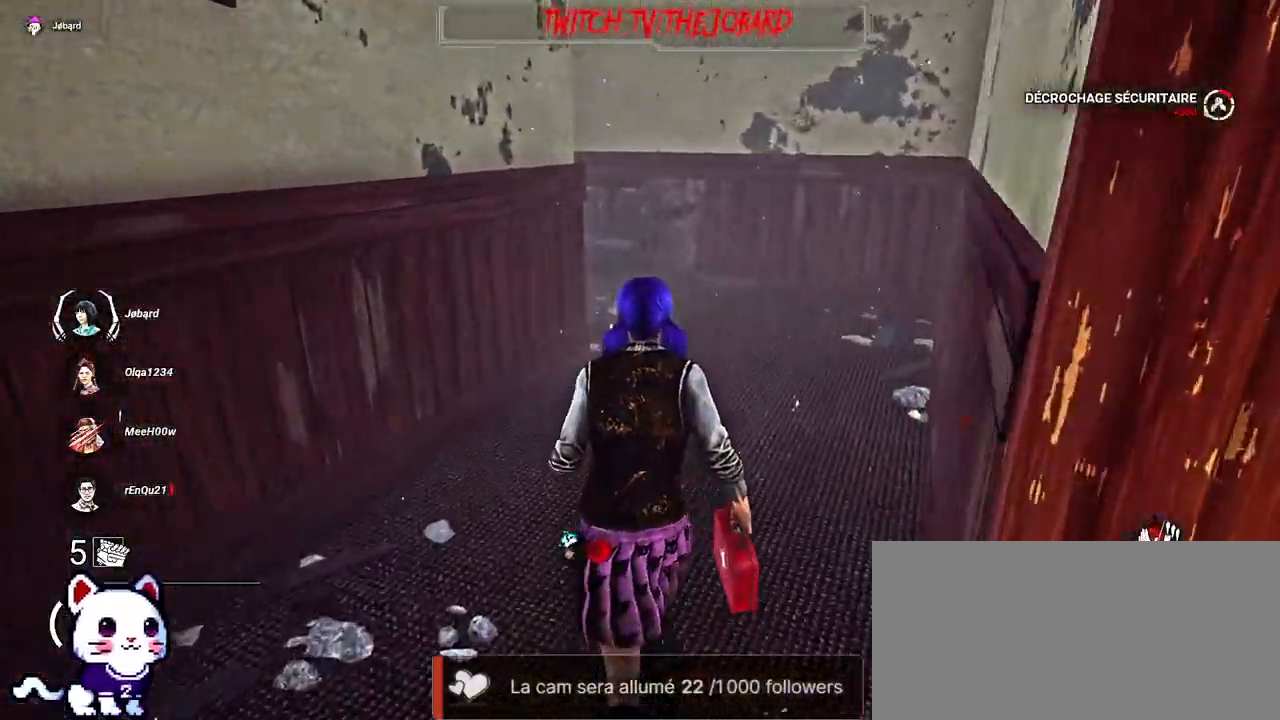
{"keys": ["shift", "z"], "mouse": [], "events": []}
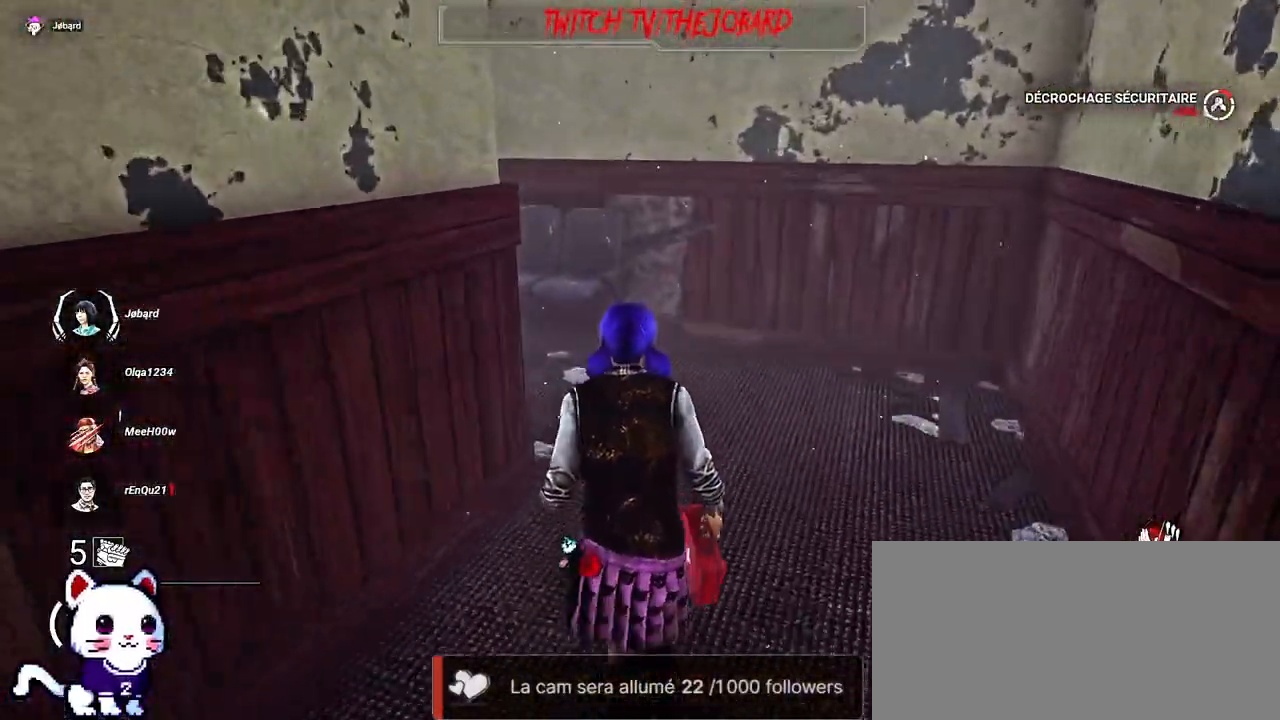
{"keys": ["shift", "z"], "mouse": [], "events": []}
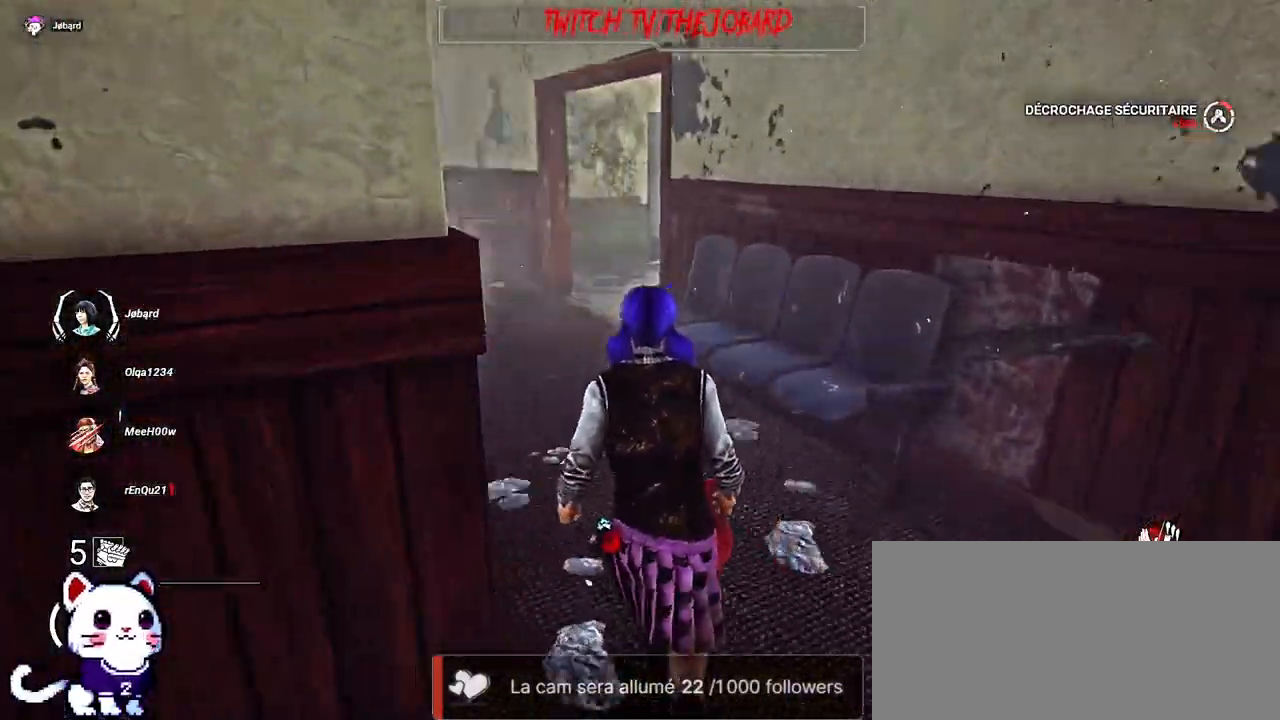
{"keys": ["shift", "z"], "mouse": [], "events": []}
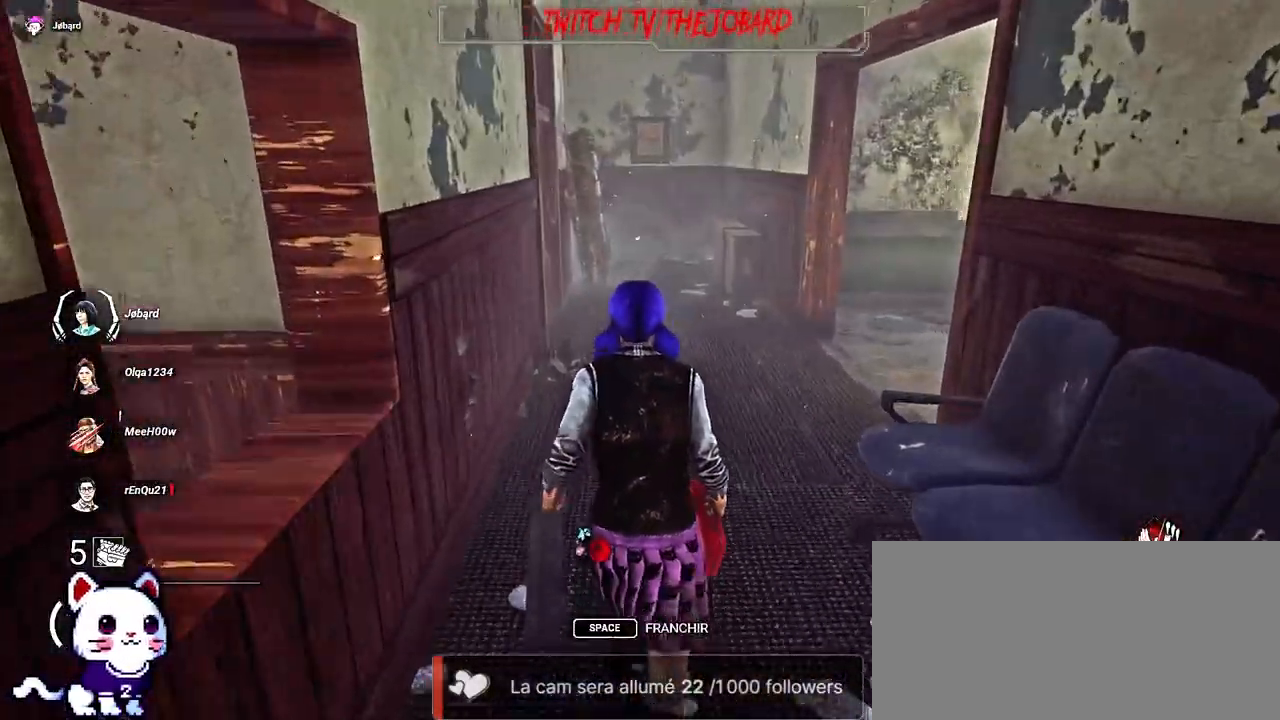
{"keys": [], "mouse": [], "events": [[317, "shift", "up"], [384, "z", "up"]]}
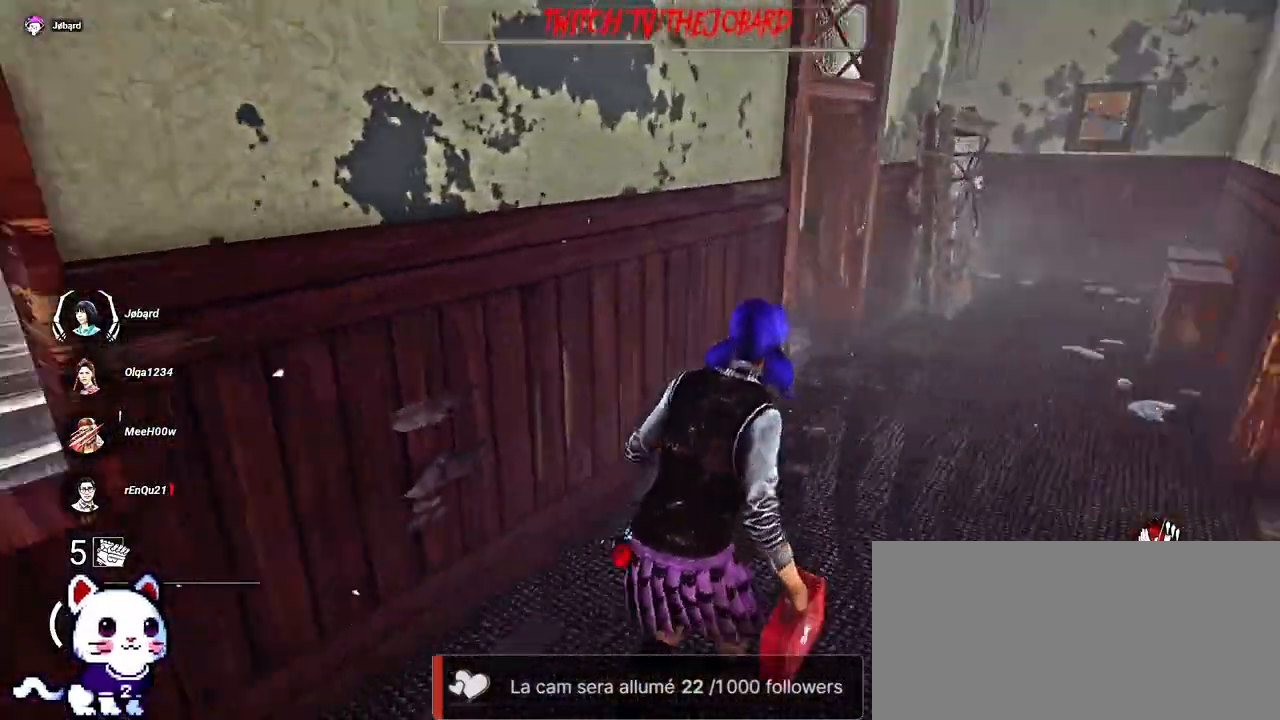
{"keys": ["q", "z"], "mouse": [], "events": [[17, "q", "down"], [267, "z", "down"]]}
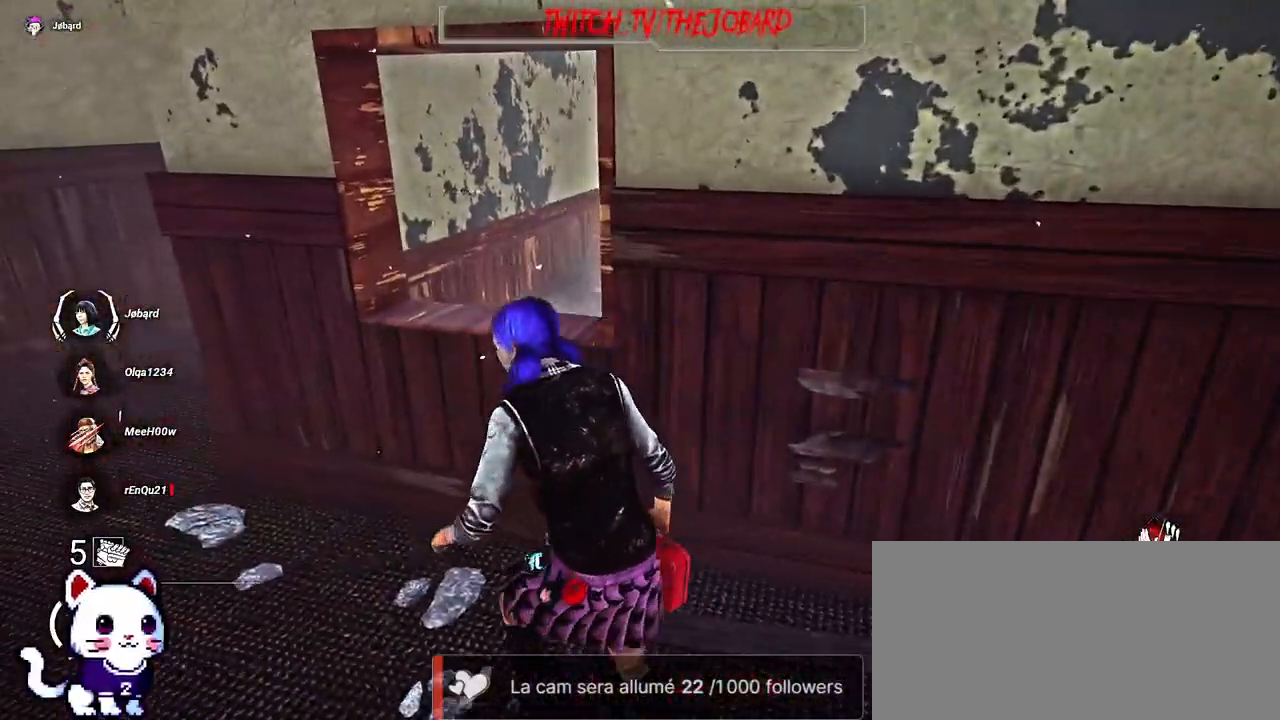
{"keys": ["z"], "mouse": [], "events": [[34, "space", "down"], [184, "space", "up"], [300, "space", "down"], [417, "q", "up"], [417, "space", "up"]]}